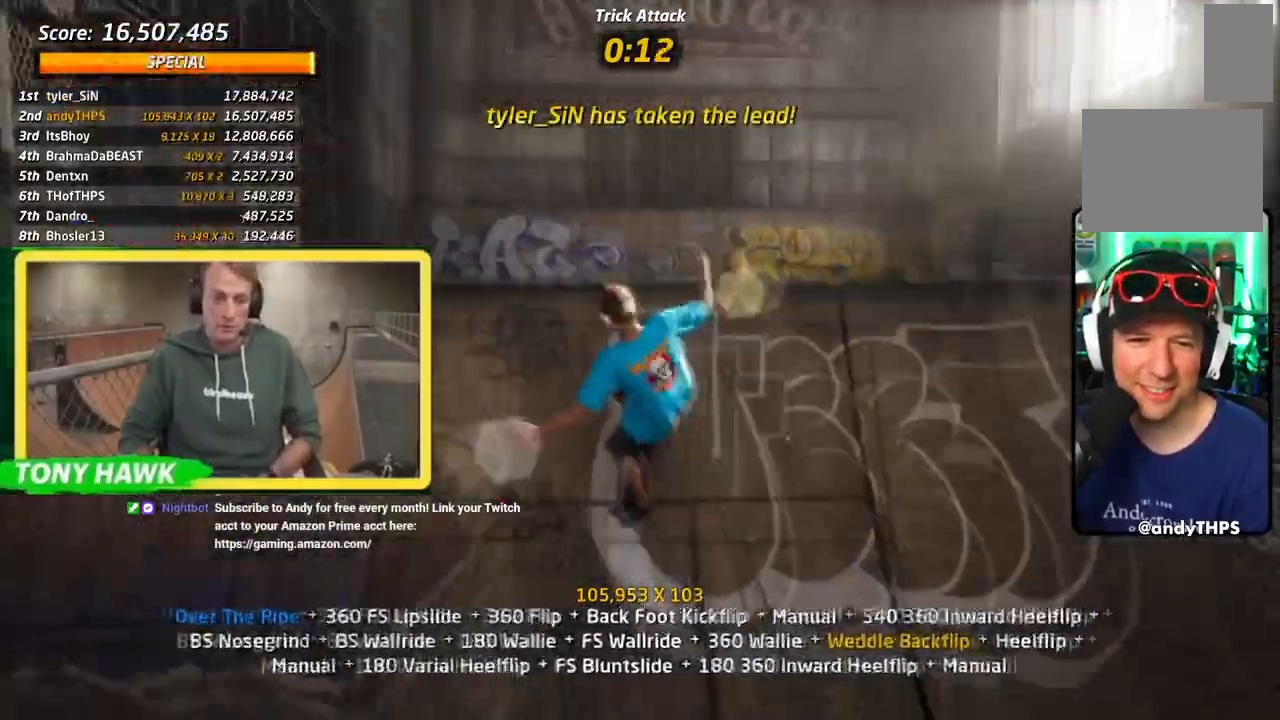
Gameplay with a controller (PlayStation layout); each line is a JSON object with the inputs held at the frame after it. "events" lists button and stick changes between this image and that frame as [ms after this image, input, new state], when the widget could be followed in between. Not read: L2.
{"buttons": ["R1", "R2"], "left_stick": "center", "right_stick": "center", "events": [[34, "SQUARE", "up"], [84, "DPAD_DOWN", "up"], [100, "DPAD_LEFT", "up"], [100, "SQUARE", "down"], [184, "DPAD_RIGHT", "down"], [234, "DPAD_RIGHT", "up"], [251, "SQUARE", "up"], [434, "R2", "down"]]}
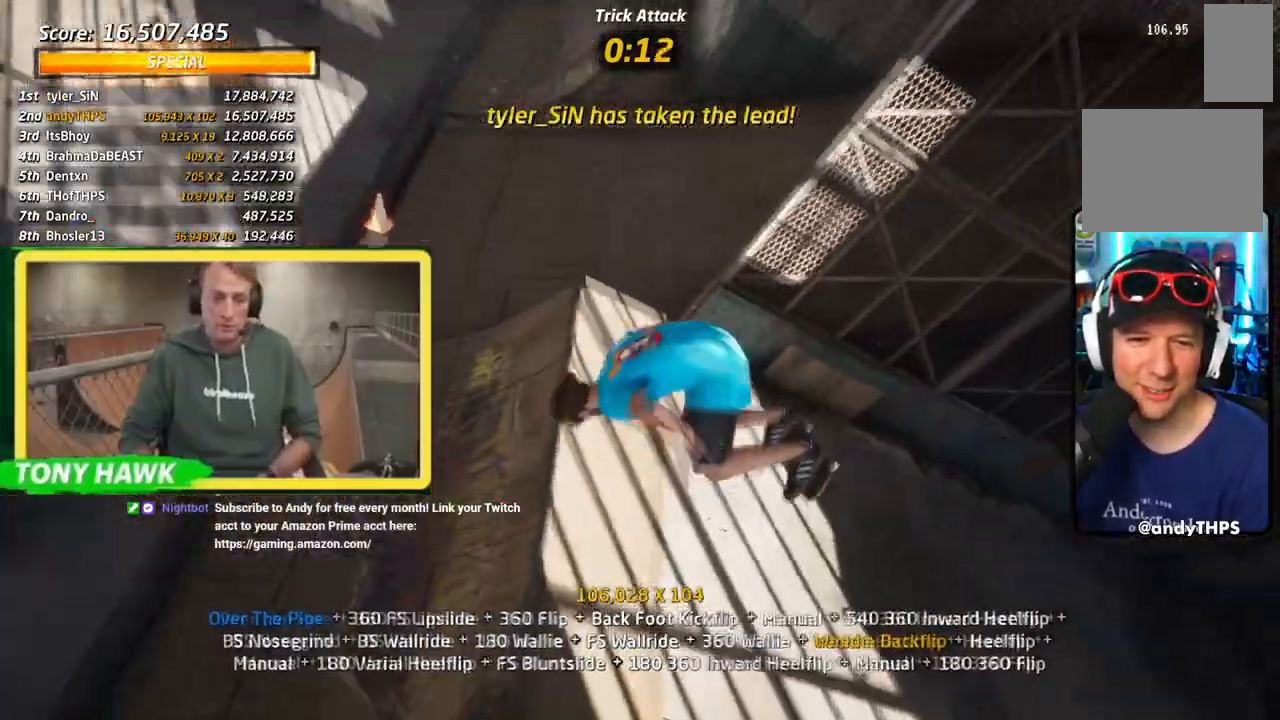
{"buttons": ["TRIANGLE", "R1"], "left_stick": "center", "right_stick": "center", "events": [[267, "R2", "up"], [283, "DPAD_UP", "down"], [333, "TRIANGLE", "down"], [467, "DPAD_UP", "up"]]}
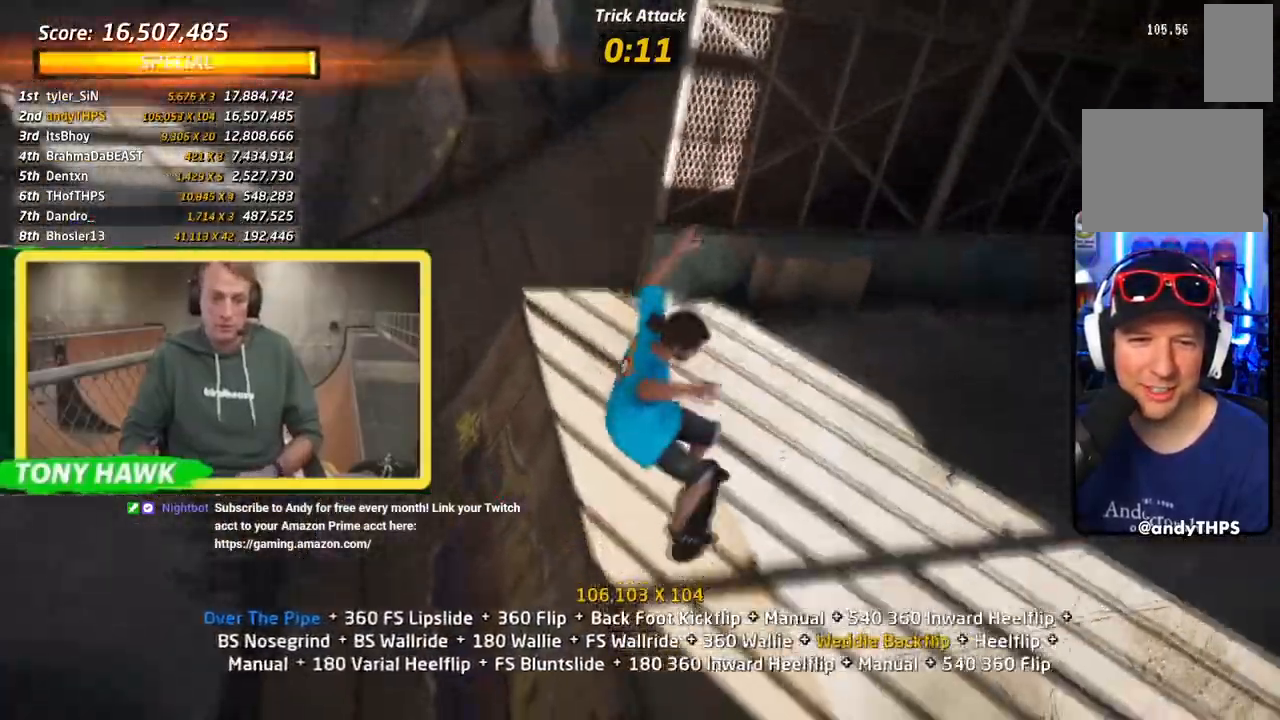
{"buttons": ["R1", "DPAD_UP"], "left_stick": "center", "right_stick": "center", "events": [[134, "DPAD_UP", "down"], [201, "CROSS", "down"], [201, "TRIANGLE", "up"], [284, "SQUARE", "down"], [301, "CROSS", "up"], [417, "DPAD_UP", "up"], [417, "SQUARE", "up"], [501, "DPAD_UP", "down"]]}
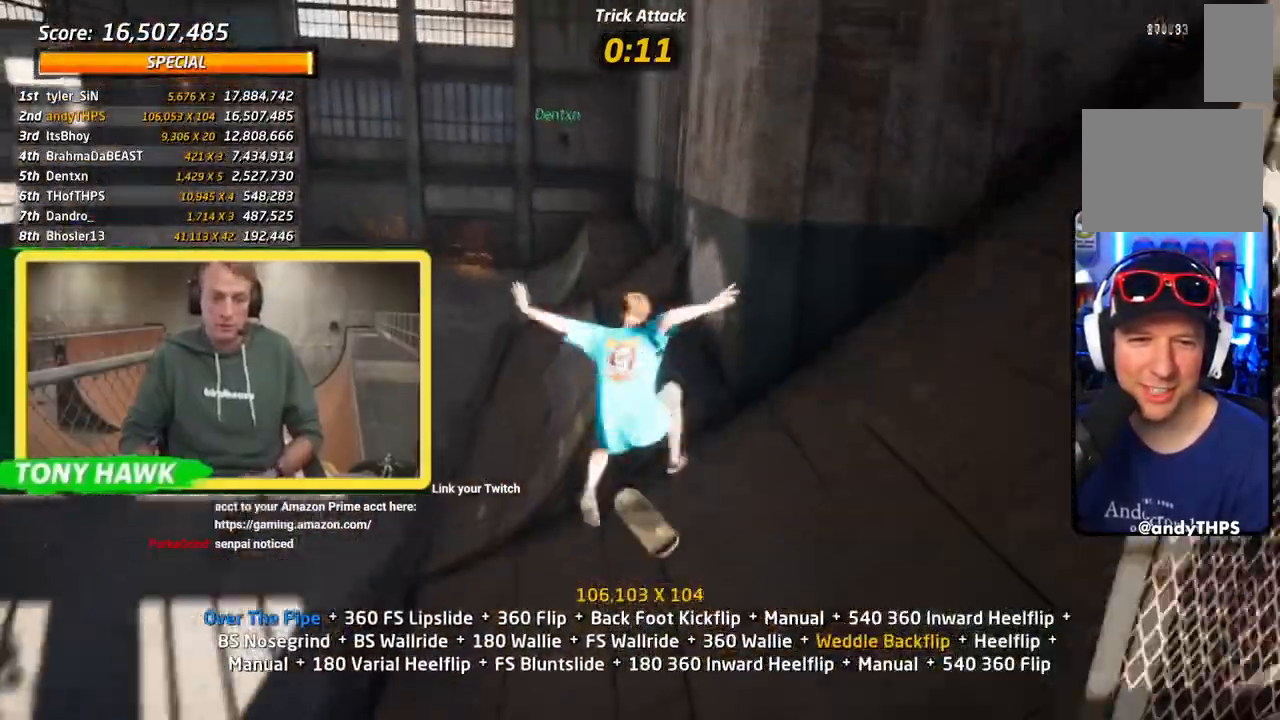
{"buttons": ["SQUARE", "L1", "DPAD_DOWN", "DPAD_LEFT"], "left_stick": "center", "right_stick": "center", "events": [[83, "DPAD_UP", "up"], [133, "DPAD_UP", "down"], [133, "TRIANGLE", "down"], [267, "DPAD_UP", "up"], [350, "DPAD_DOWN", "down"], [367, "DPAD_LEFT", "down"], [384, "CROSS", "down"], [400, "TRIANGLE", "up"], [417, "R1", "up"], [434, "SQUARE", "down"], [450, "L1", "down"], [467, "CROSS", "up"]]}
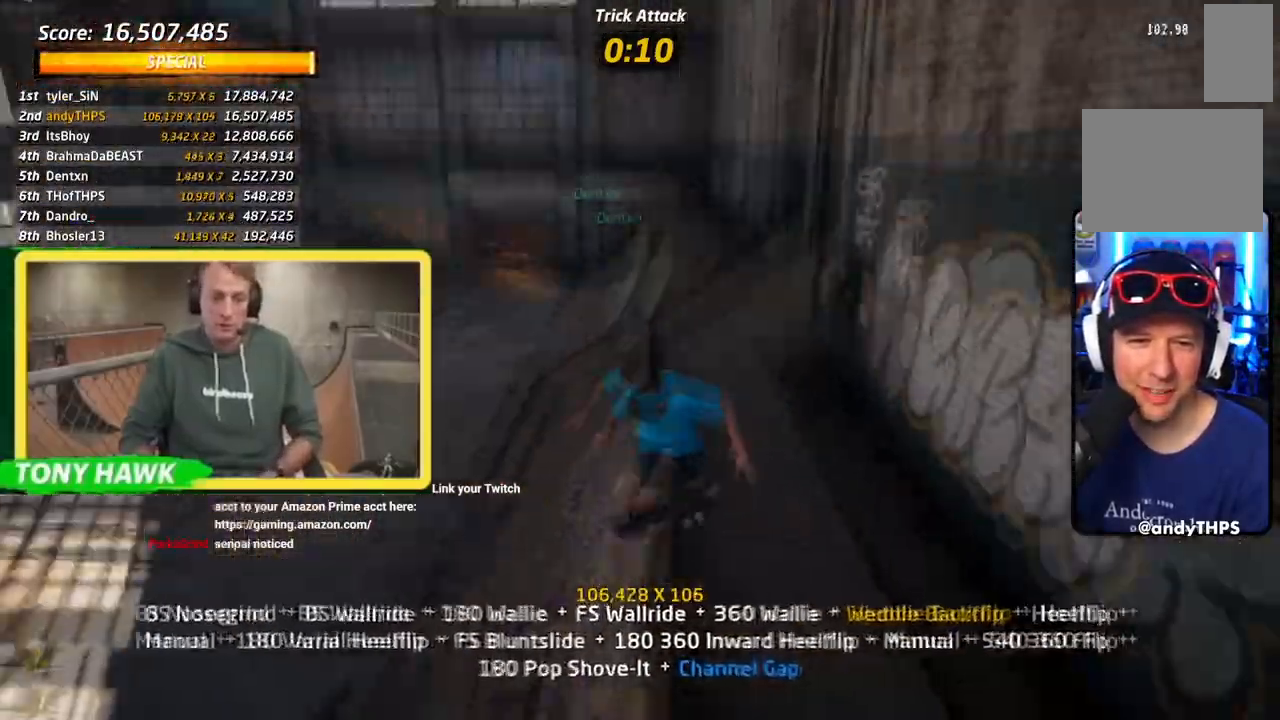
{"buttons": ["L1"], "left_stick": "center", "right_stick": "center"}
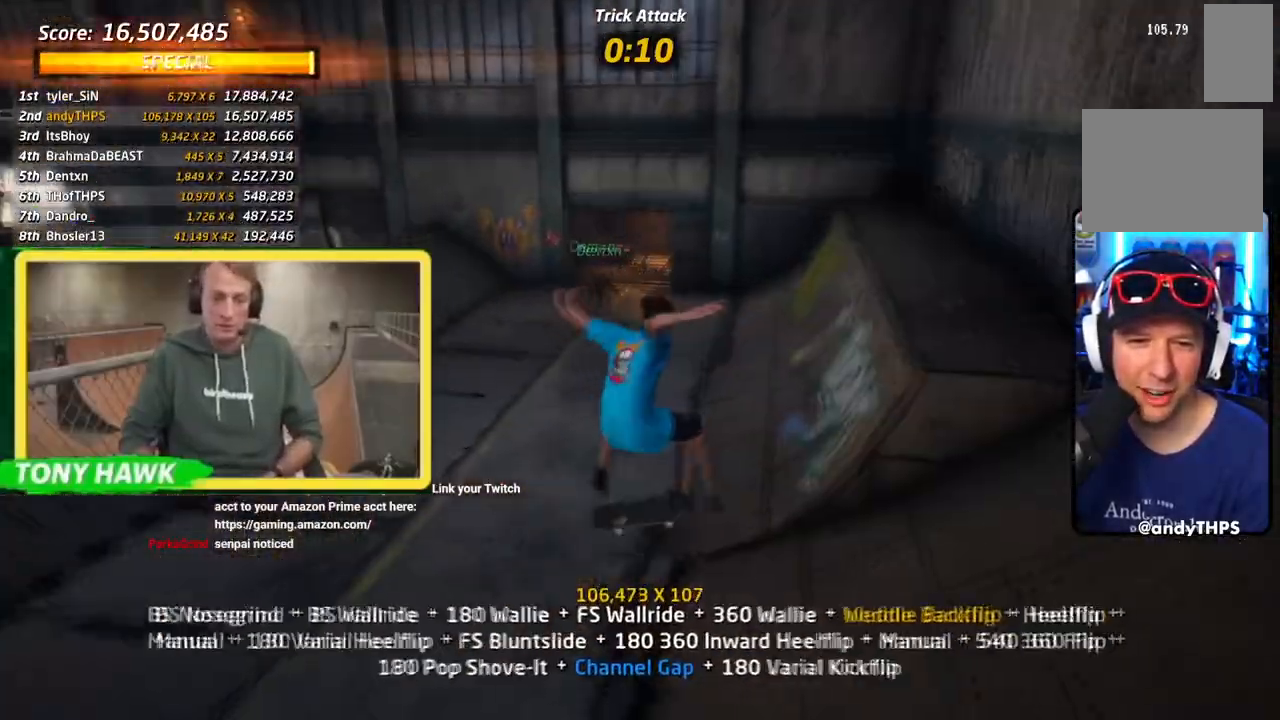
{"buttons": ["SQUARE", "L1", "DPAD_UP", "DPAD_LEFT"], "left_stick": "center", "right_stick": "center", "events": [[16, "CROSS", "down"], [33, "DPAD_UP", "down"], [117, "DPAD_UP", "up"], [183, "DPAD_DOWN", "down"], [267, "DPAD_DOWN", "up"], [333, "DPAD_LEFT", "down"], [333, "DPAD_UP", "down"], [367, "SQUARE", "down"], [400, "CROSS", "up"]]}
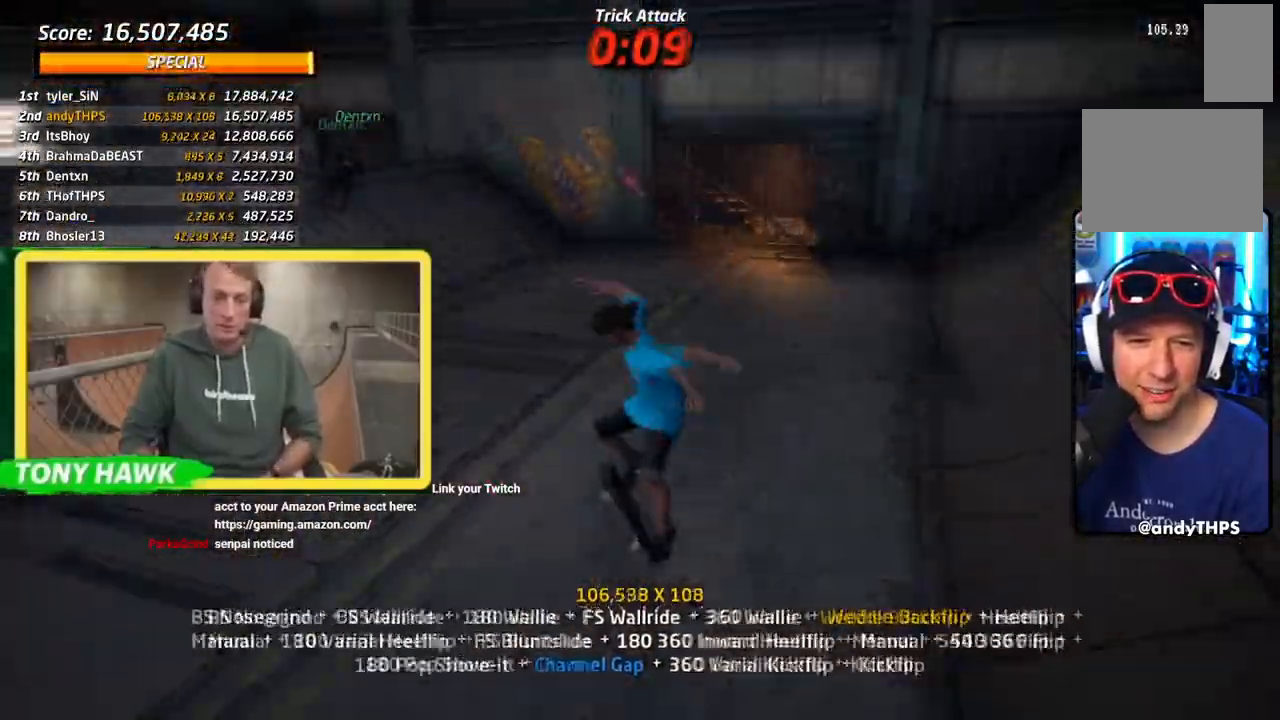
{"buttons": ["CROSS", "DPAD_UP"], "left_stick": "center", "right_stick": "center", "events": [[17, "SQUARE", "up"], [34, "CROSS", "down"], [67, "DPAD_LEFT", "up"], [67, "DPAD_UP", "up"], [117, "DPAD_UP", "down"], [167, "DPAD_LEFT", "down"], [217, "DPAD_LEFT", "up"], [217, "DPAD_UP", "up"], [267, "DPAD_DOWN", "down"], [317, "L1", "up"], [384, "DPAD_DOWN", "up"], [434, "DPAD_UP", "down"]]}